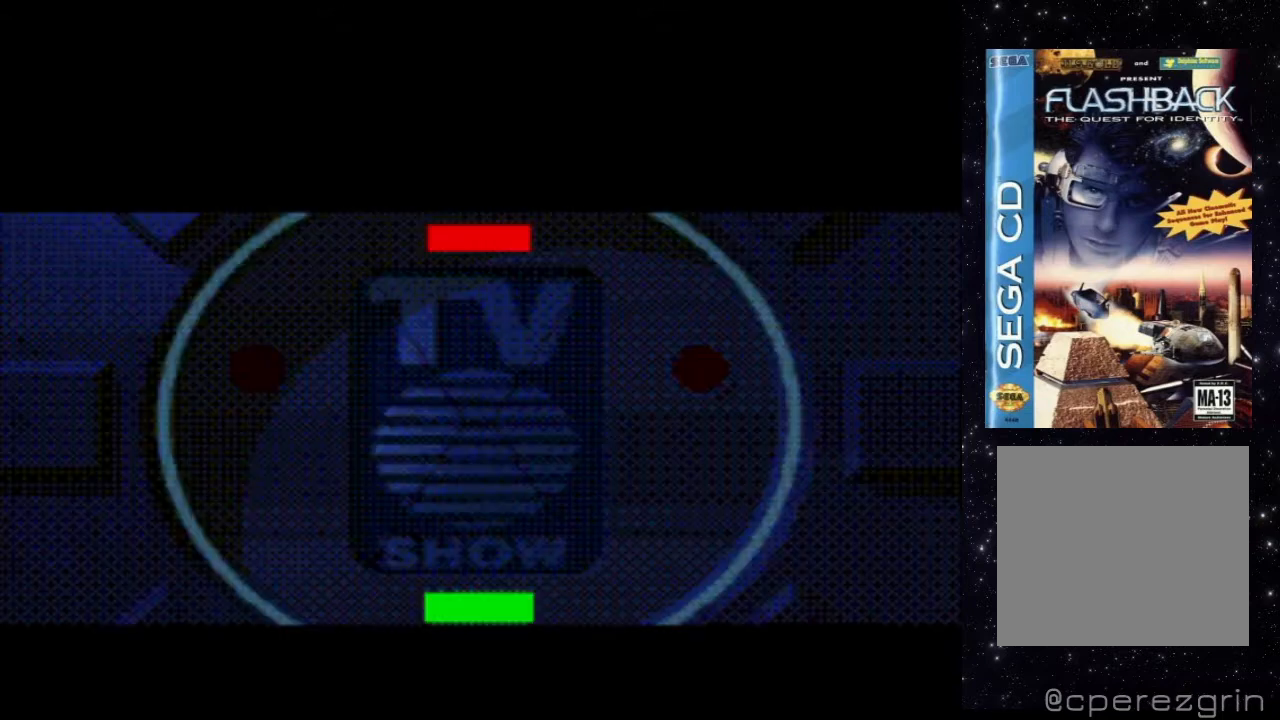
Gameplay with a controller (Xbox layout); each line is a JSON object with the inputs held at the frame after it. "events" lists button and stick changes between this image and that frame as [ms after this image, input, new state], when the widget could be followed in between. Not read: L3 R3 left_stick right_stick.
{"buttons": [], "events": []}
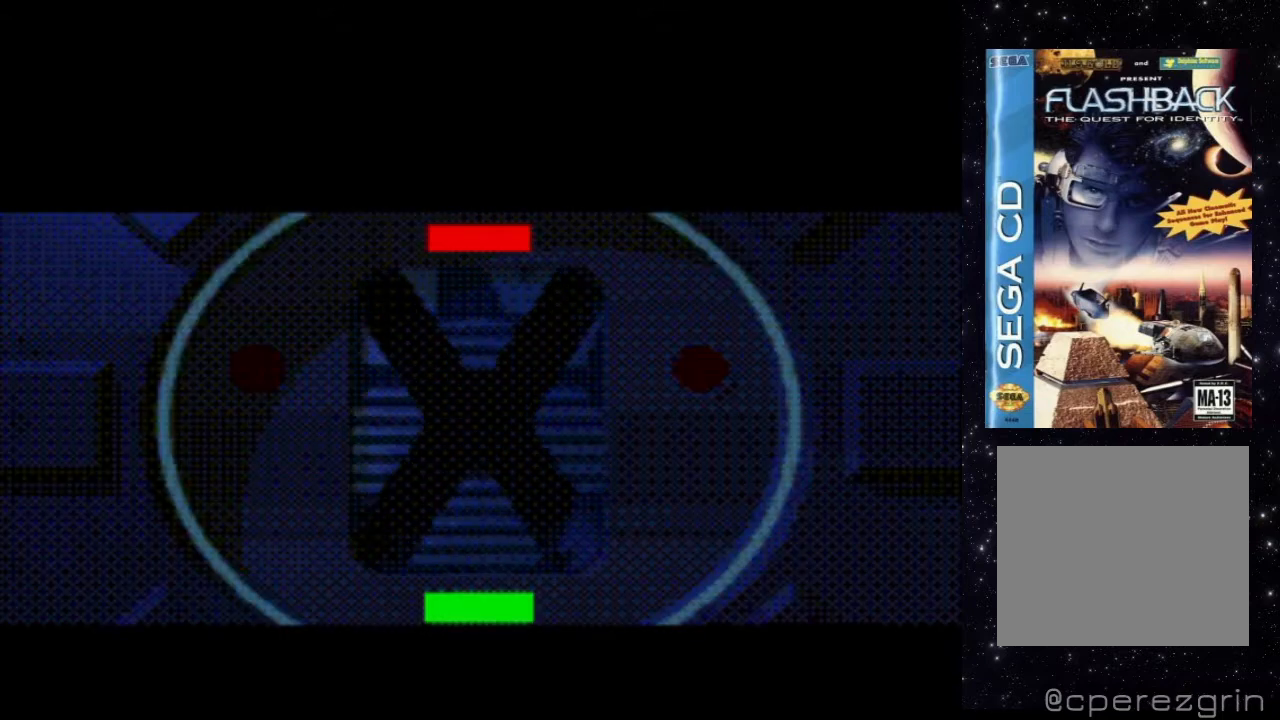
{"buttons": [], "events": []}
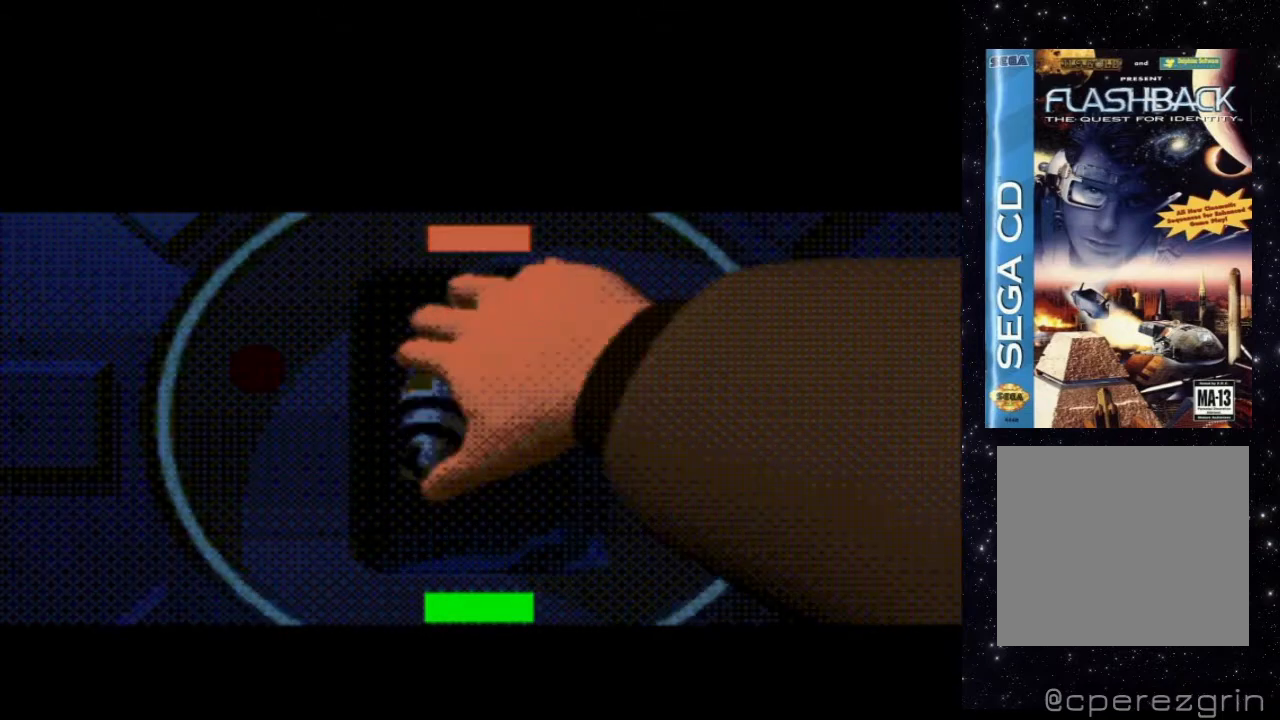
{"buttons": ["START"], "events": [[420, "START", "down"]]}
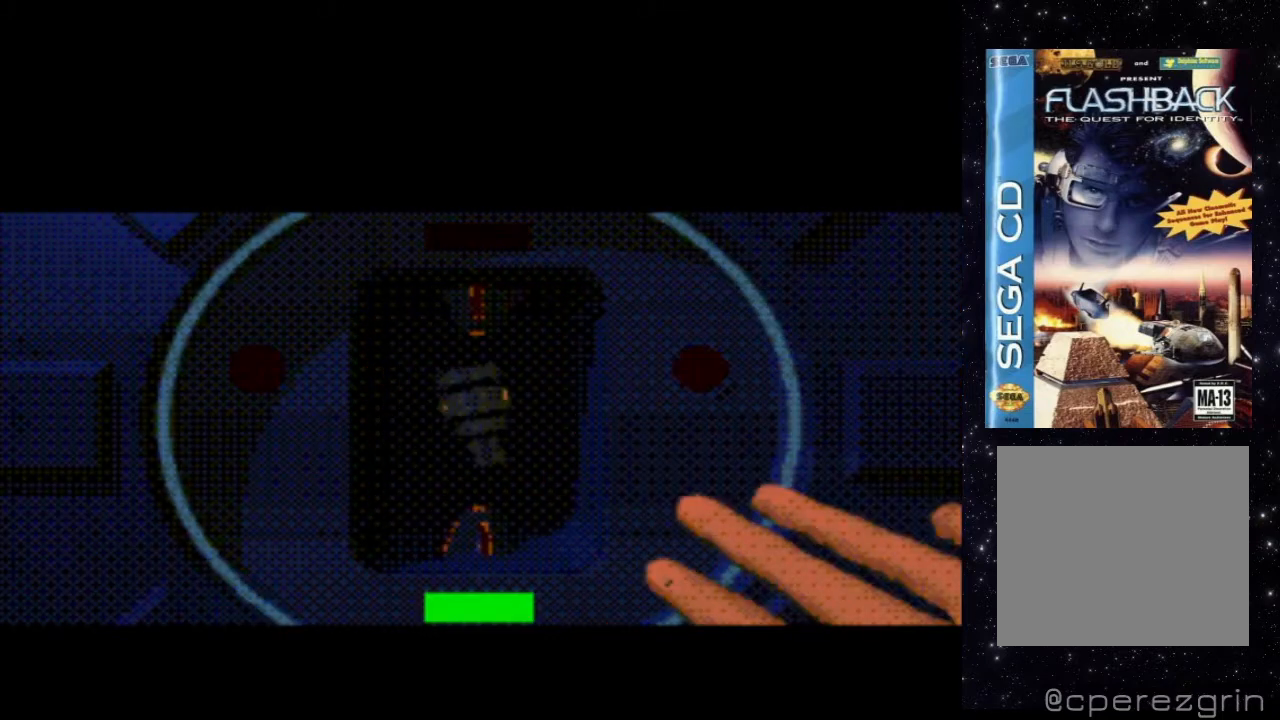
{"buttons": [], "events": [[180, "START", "up"]]}
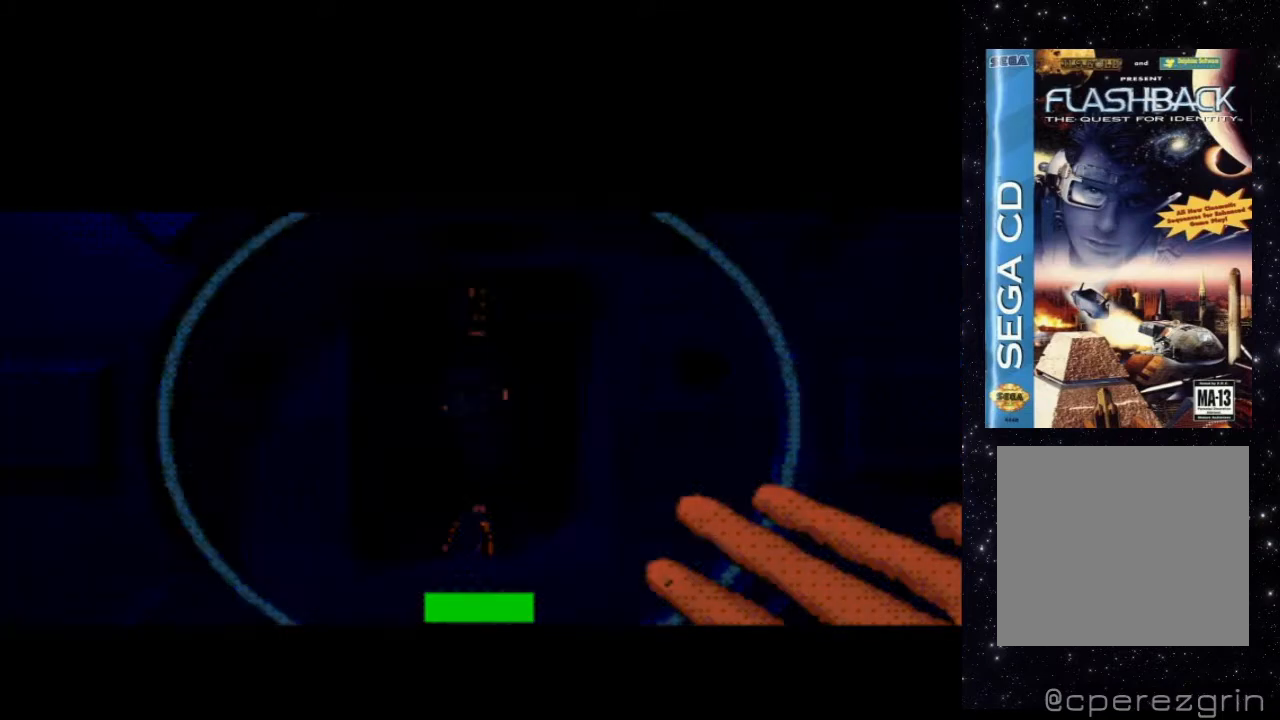
{"buttons": [], "events": []}
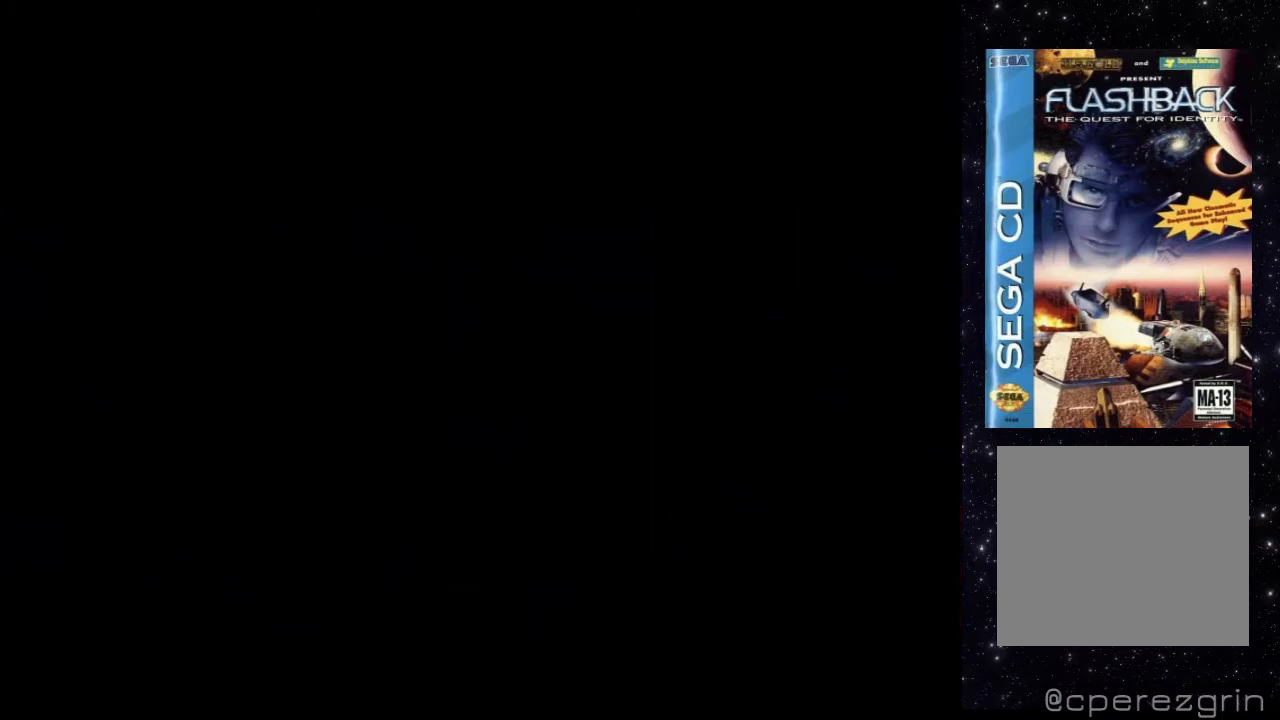
{"buttons": [], "events": []}
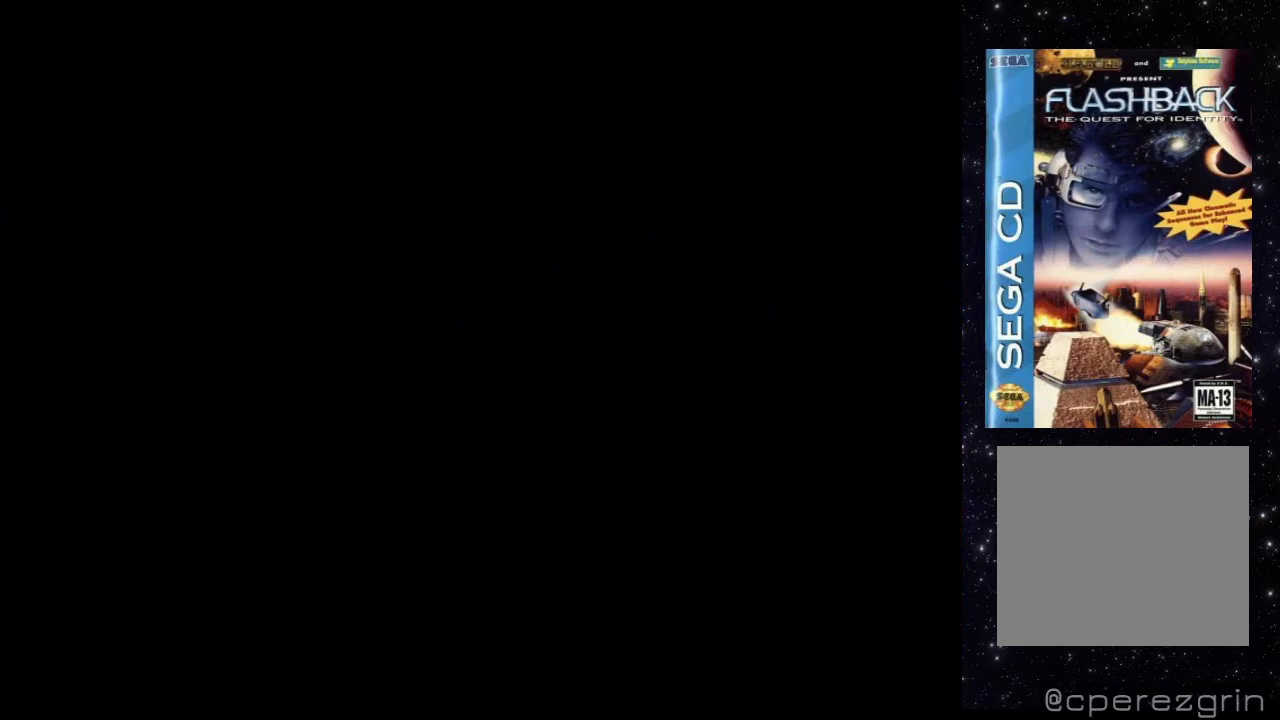
{"buttons": [], "events": []}
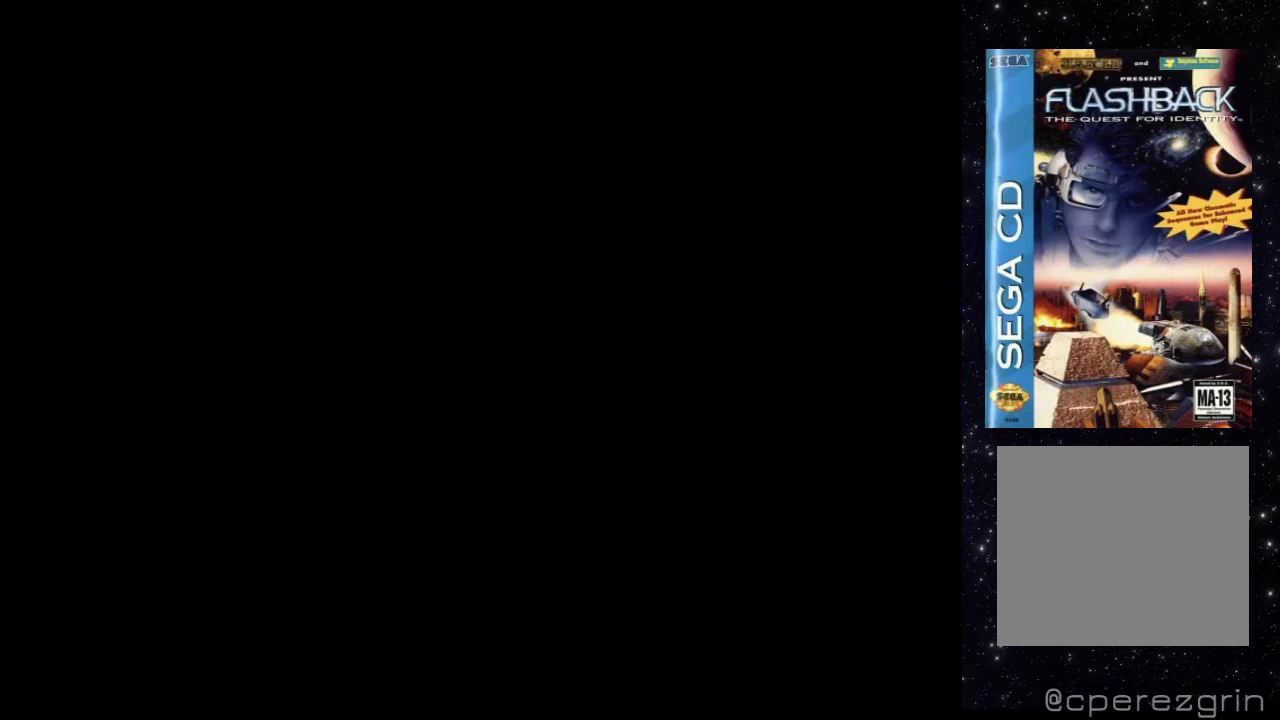
{"buttons": [], "events": []}
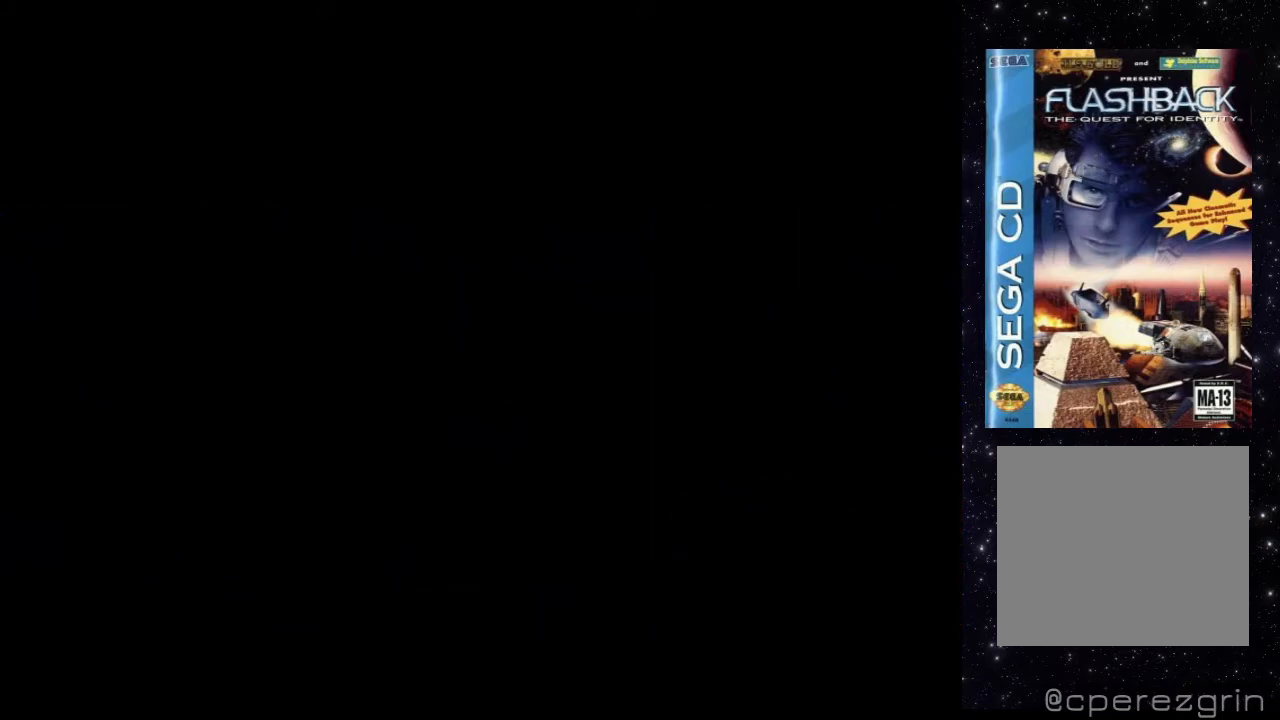
{"buttons": [], "events": []}
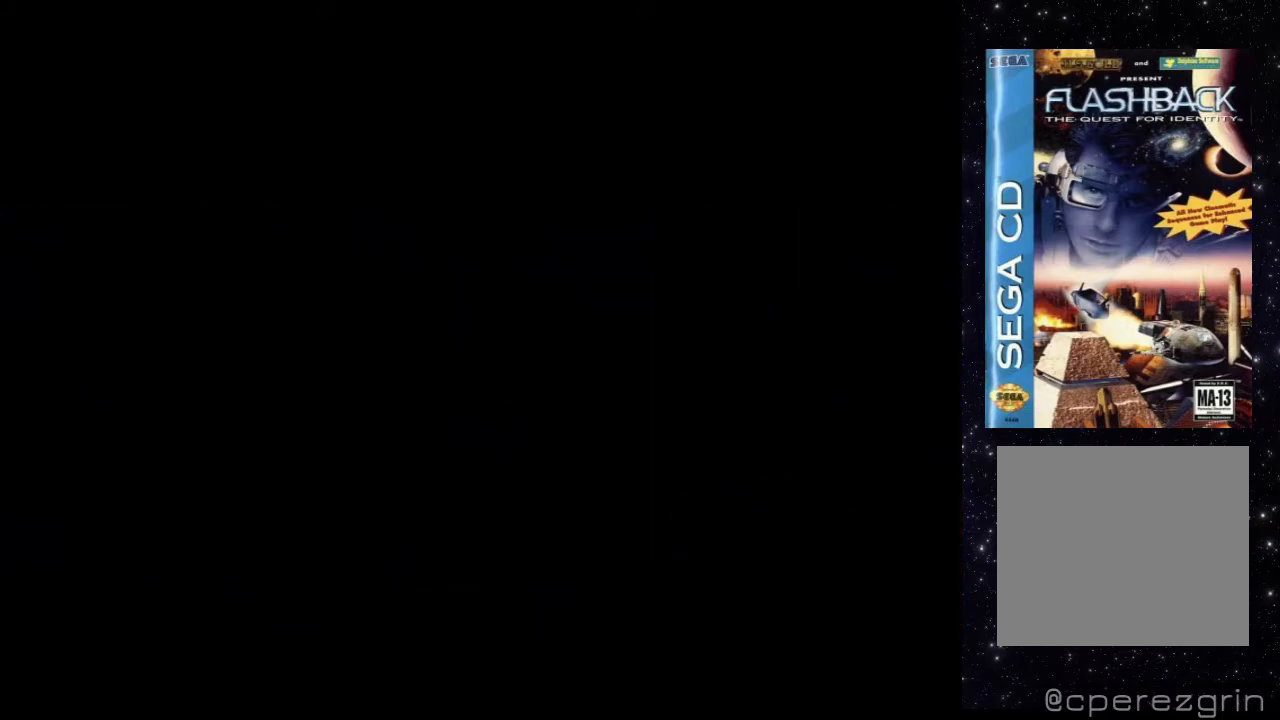
{"buttons": [], "events": []}
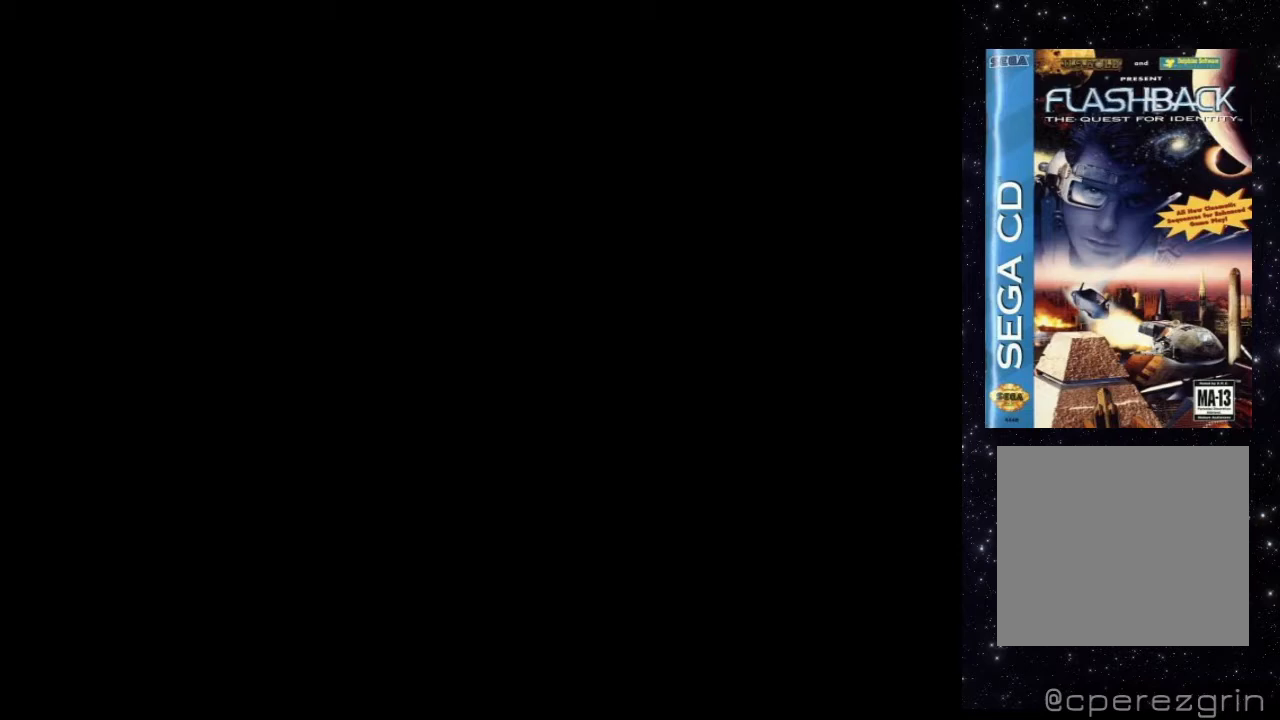
{"buttons": [], "events": []}
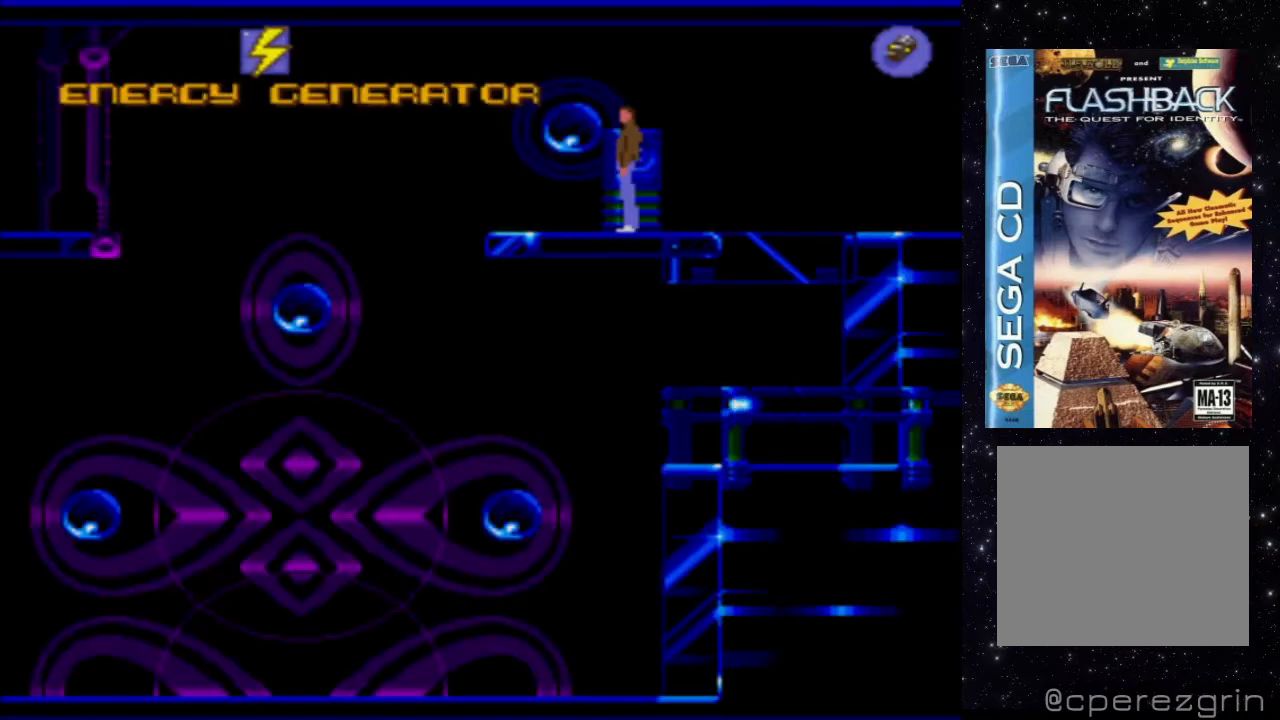
{"buttons": ["DPAD_LEFT"], "events": [[440, "DPAD_LEFT", "down"]]}
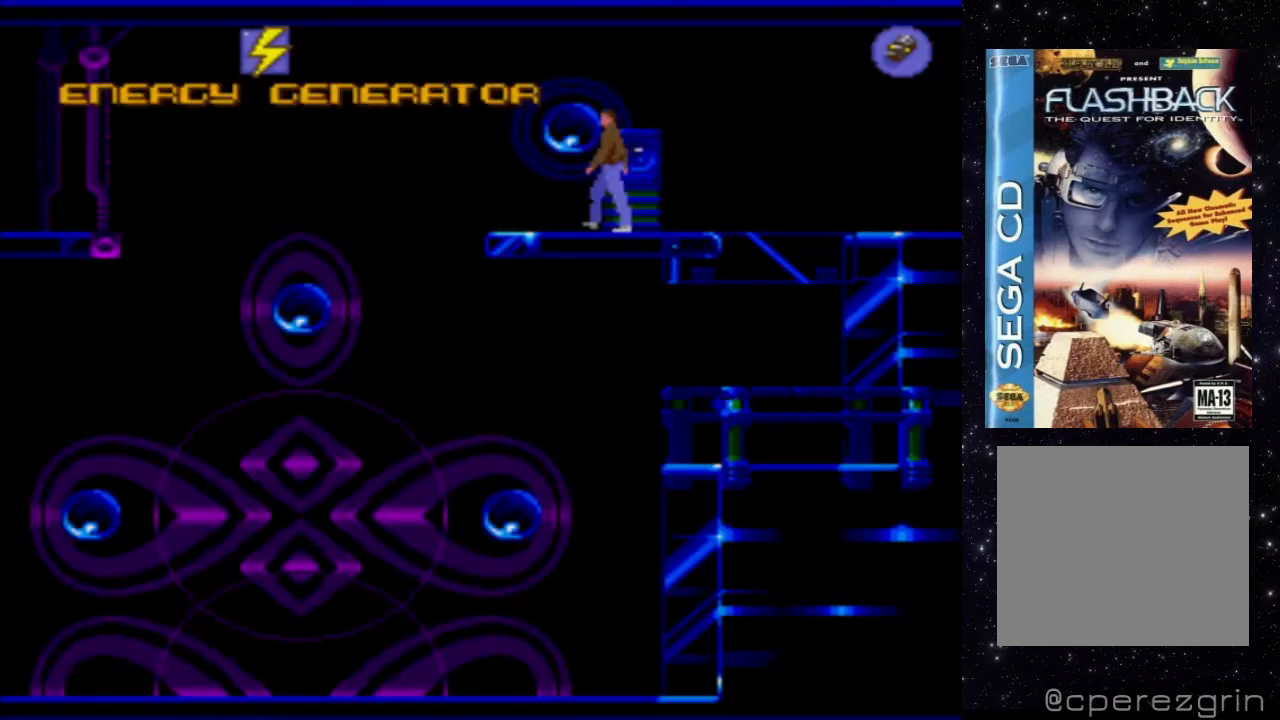
{"buttons": ["DPAD_LEFT"], "events": []}
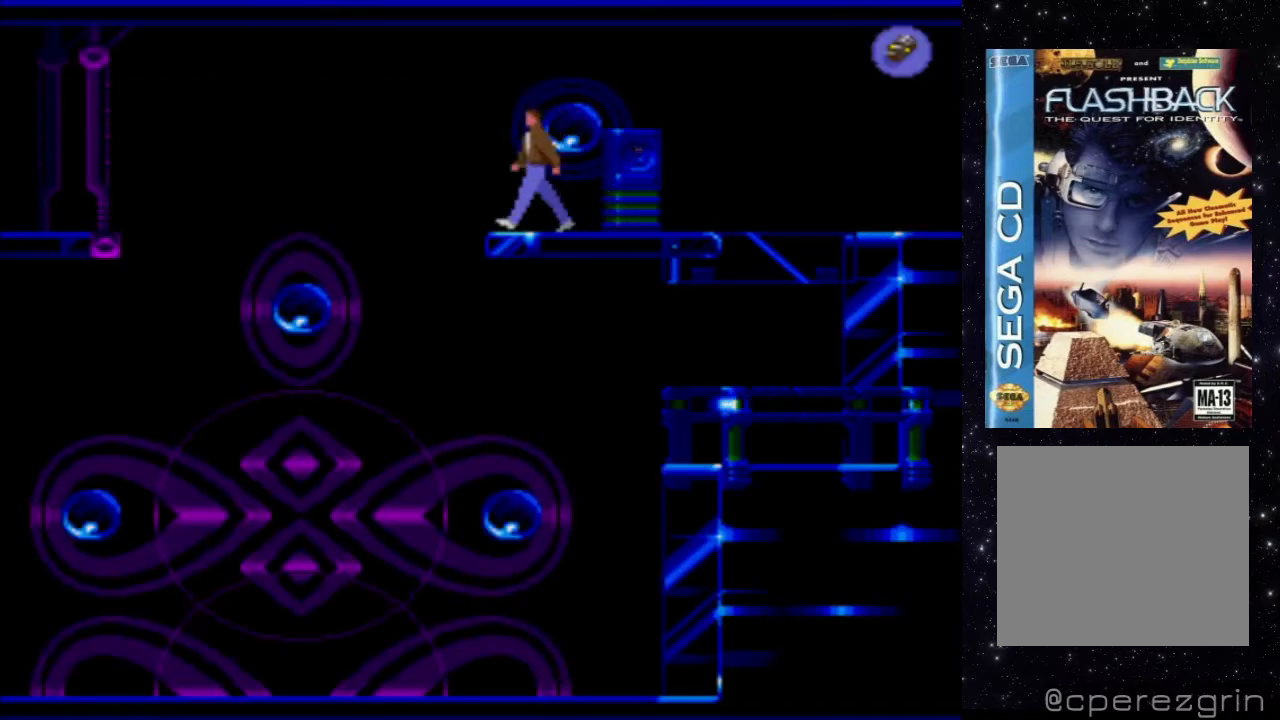
{"buttons": ["X"], "events": [[80, "DPAD_LEFT", "up"], [360, "X", "down"]]}
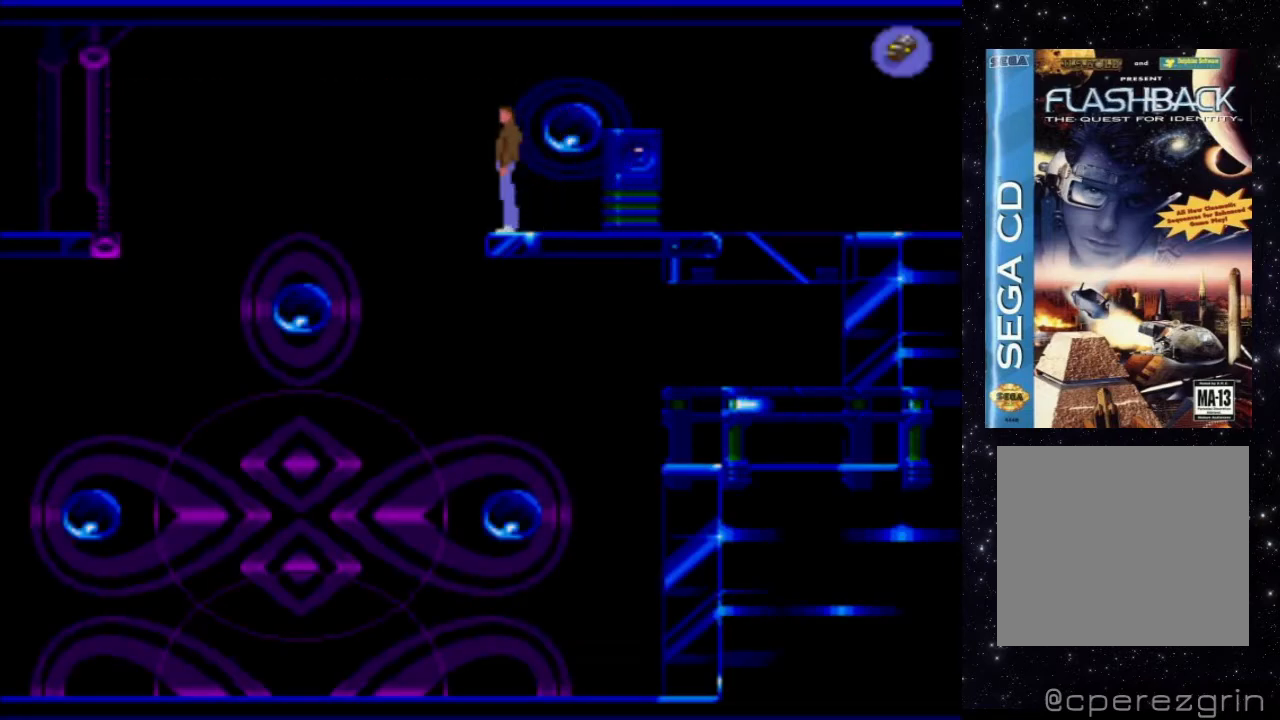
{"buttons": ["X", "DPAD_DOWN"], "events": [[60, "DPAD_DOWN", "down"]]}
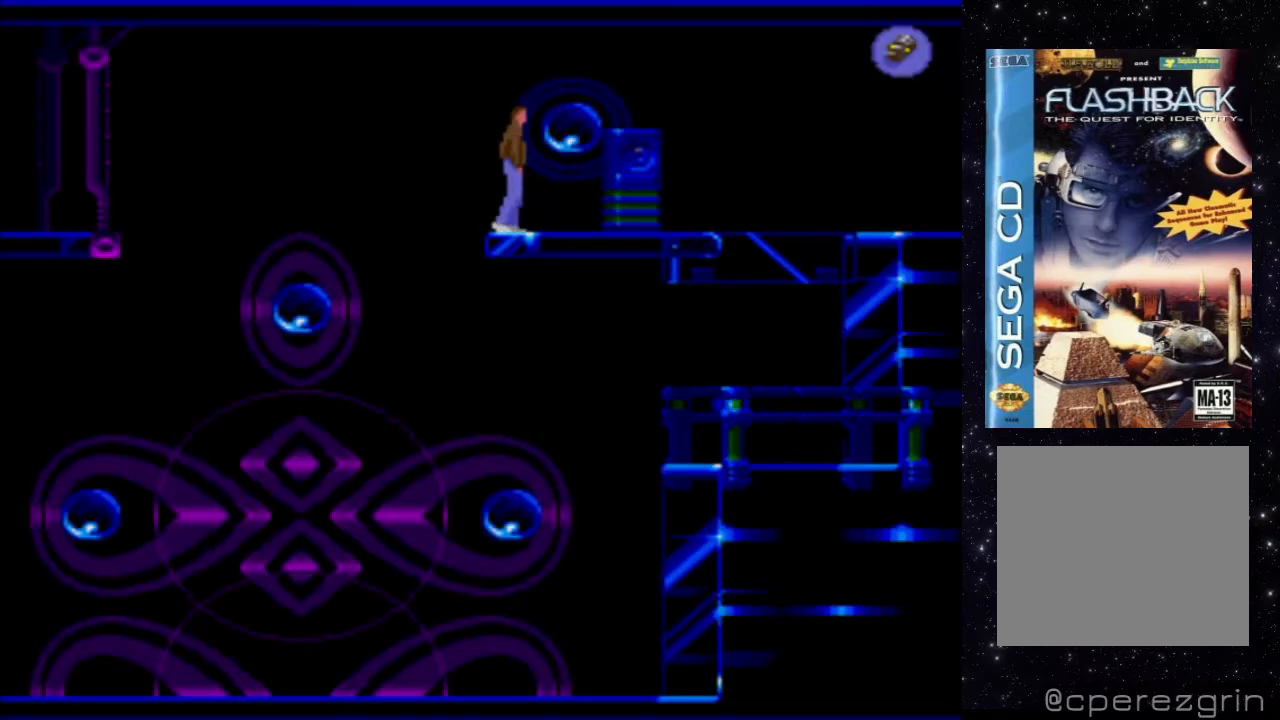
{"buttons": ["X", "DPAD_DOWN"], "events": []}
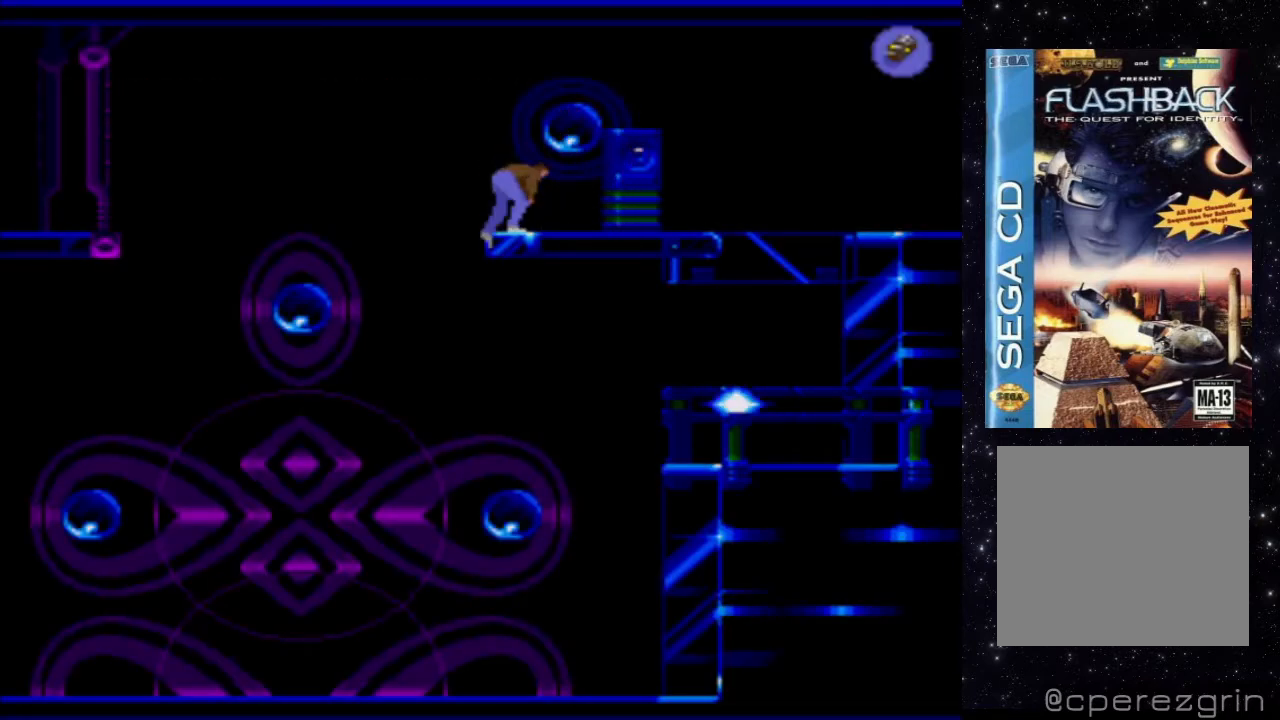
{"buttons": ["X", "DPAD_DOWN"], "events": []}
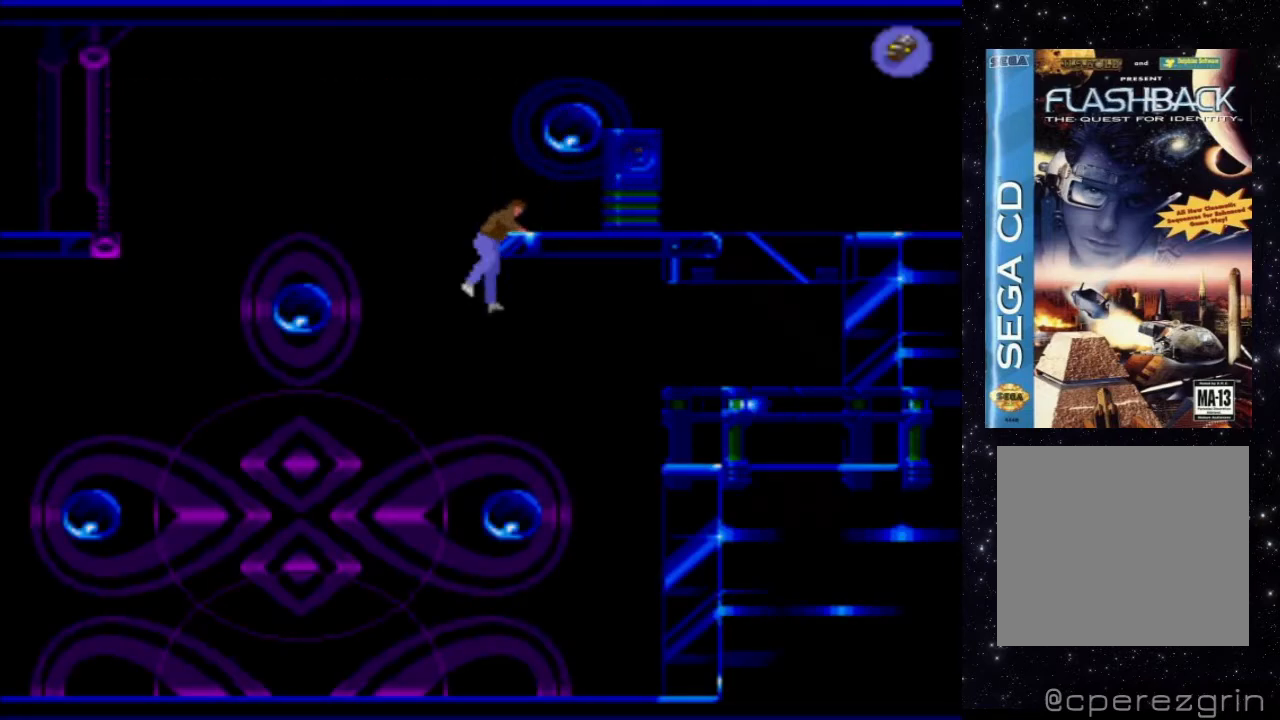
{"buttons": ["X", "DPAD_DOWN"], "events": []}
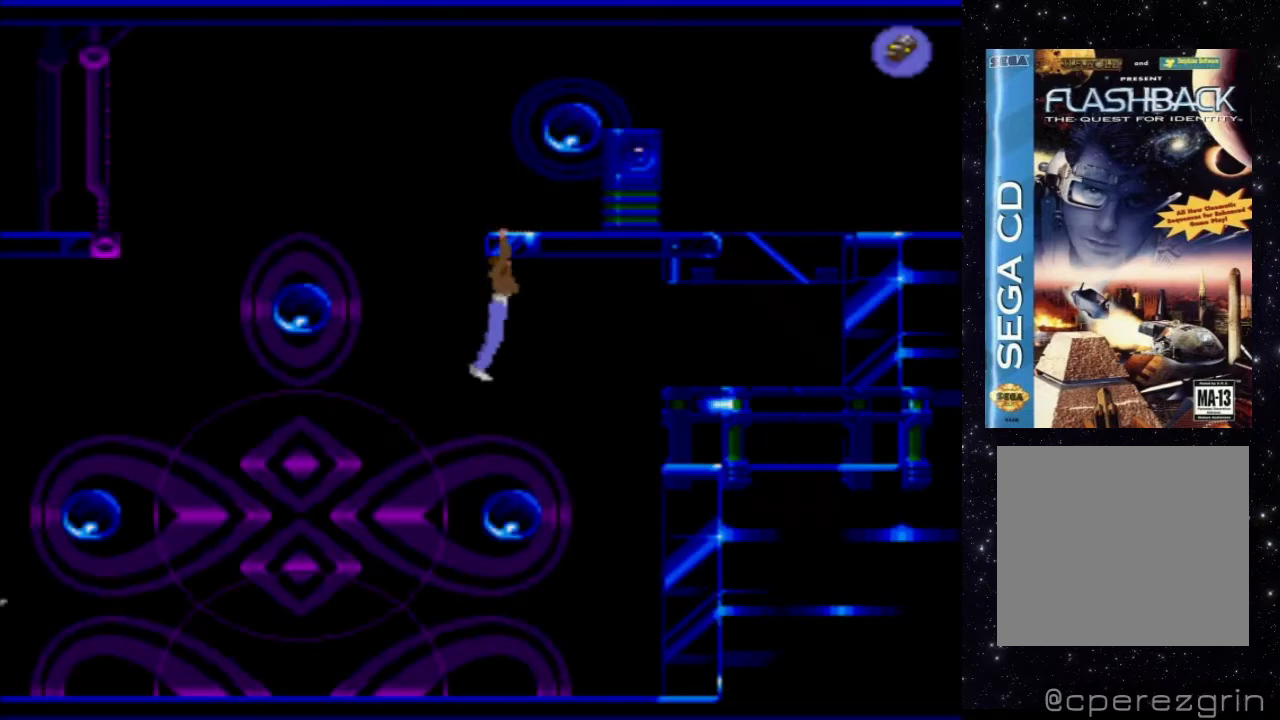
{"buttons": [], "events": [[160, "DPAD_DOWN", "up"], [300, "X", "up"]]}
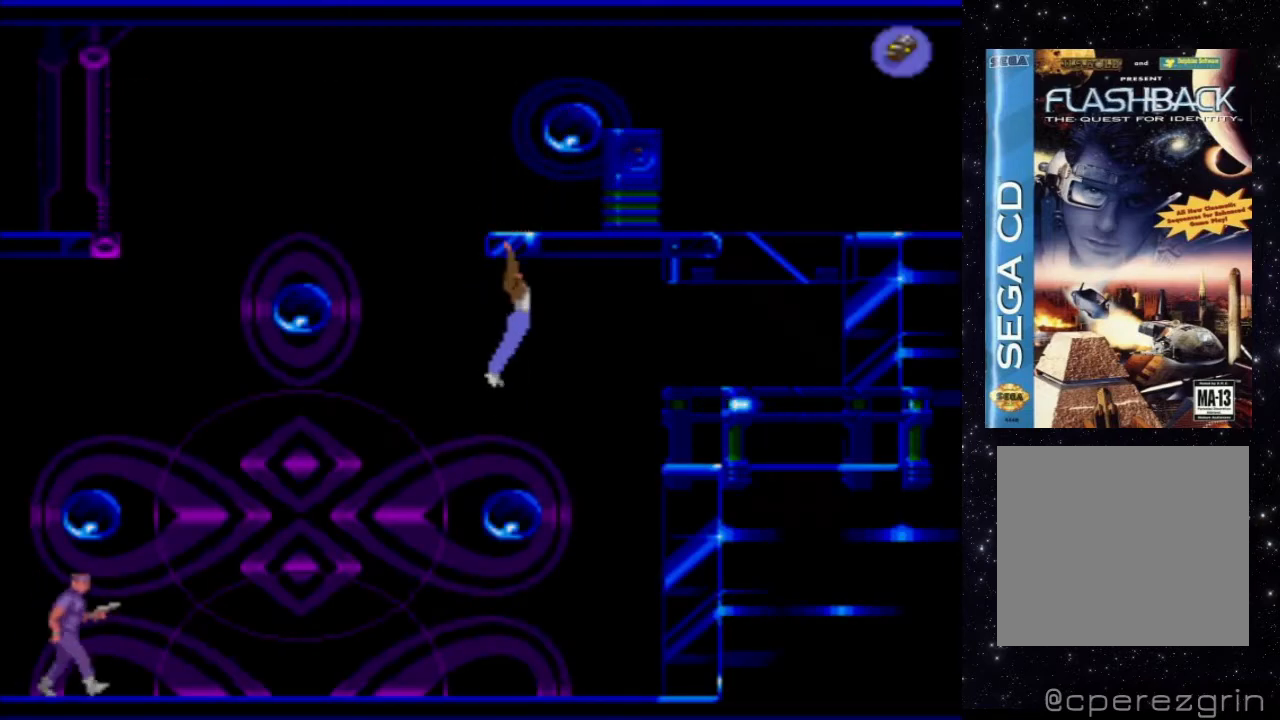
{"buttons": ["B"], "events": [[260, "B", "down"]]}
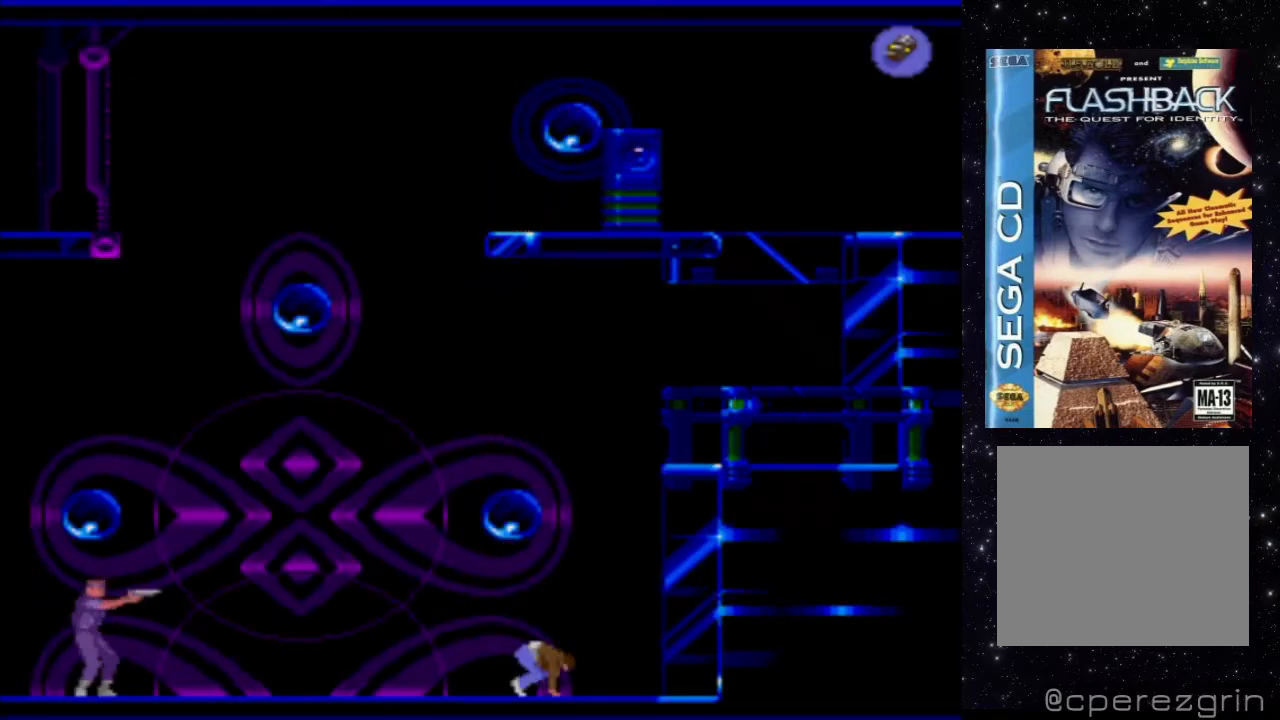
{"buttons": [], "events": [[40, "B", "up"]]}
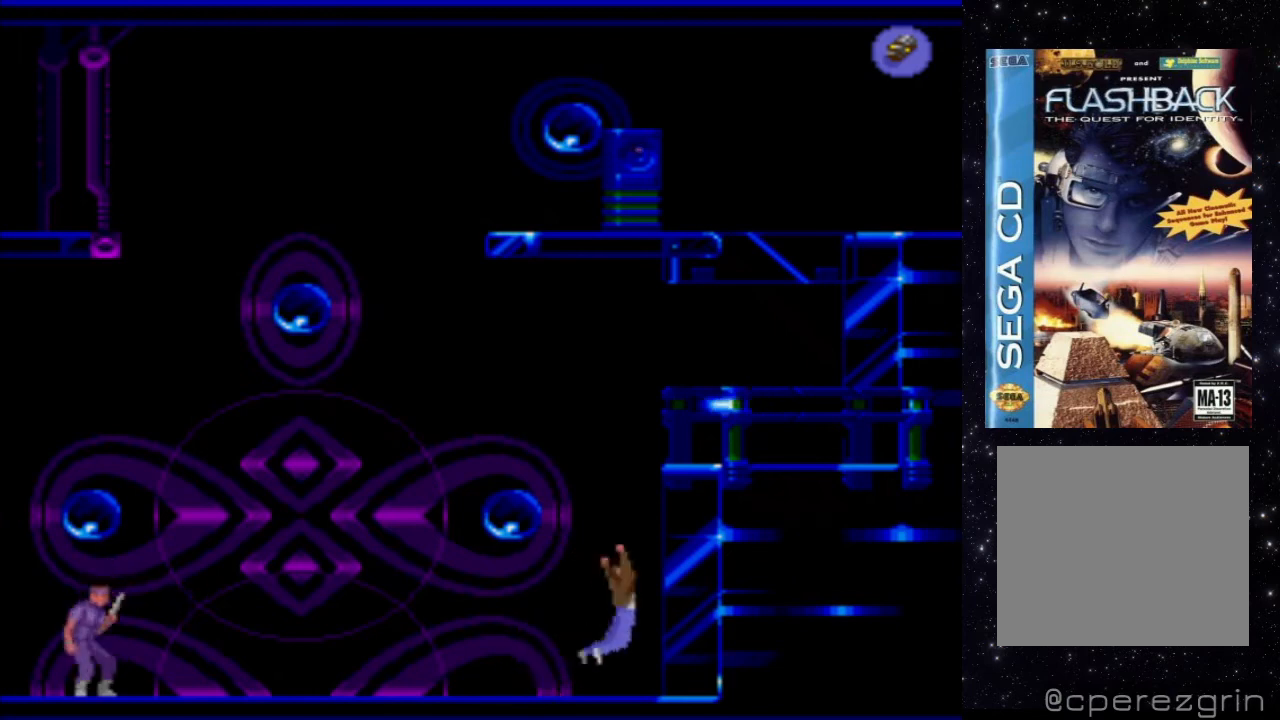
{"buttons": [], "events": [[20, "DPAD_DOWN", "down"], [360, "DPAD_DOWN", "up"]]}
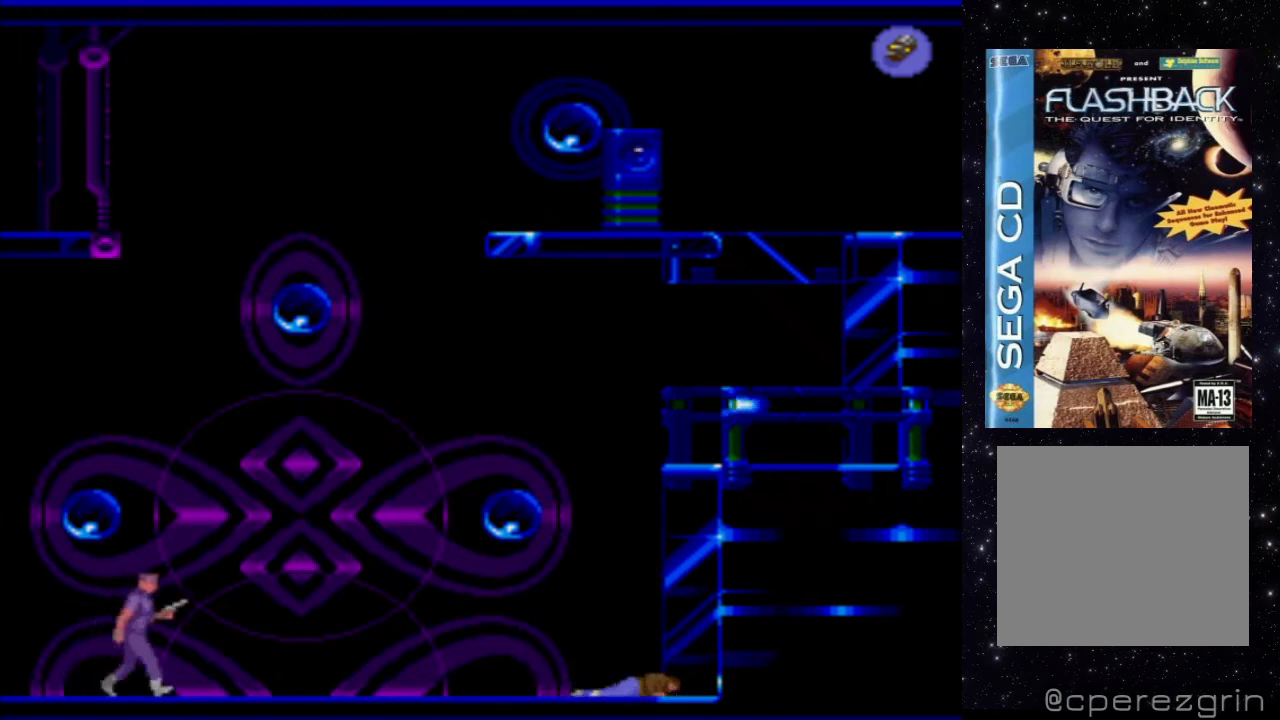
{"buttons": [], "events": []}
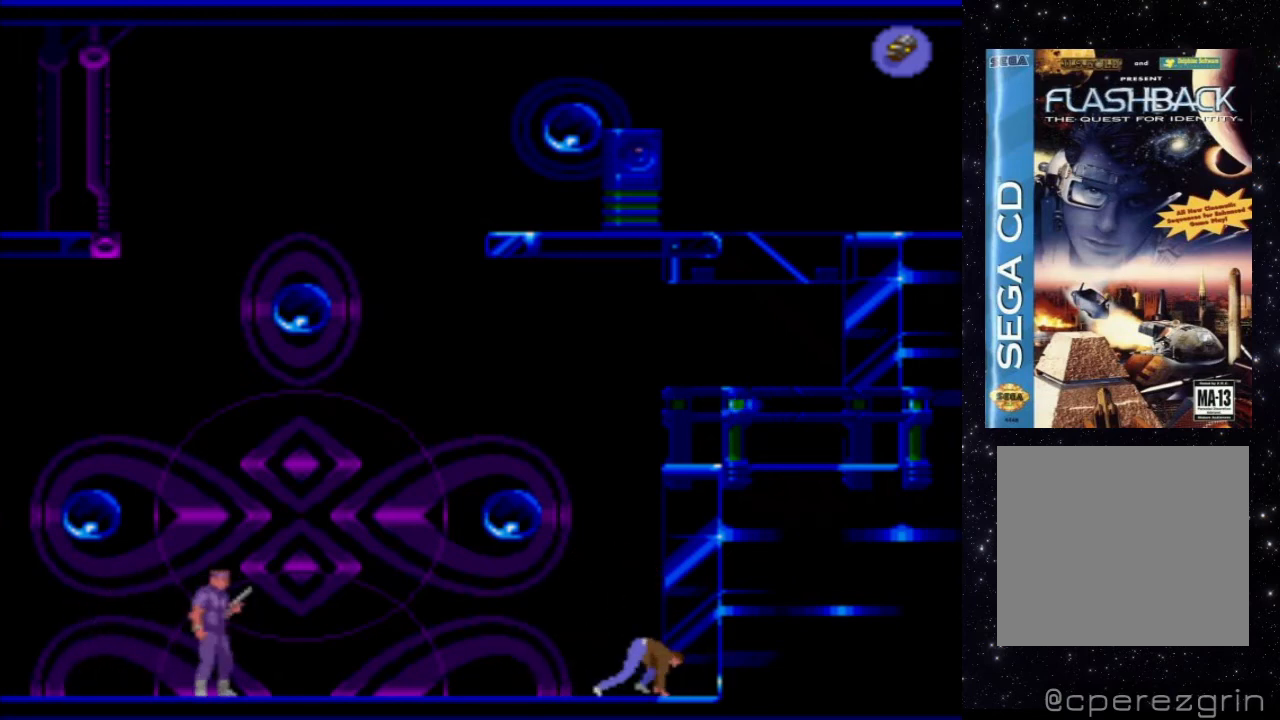
{"buttons": ["DPAD_LEFT"], "events": [[440, "DPAD_LEFT", "down"]]}
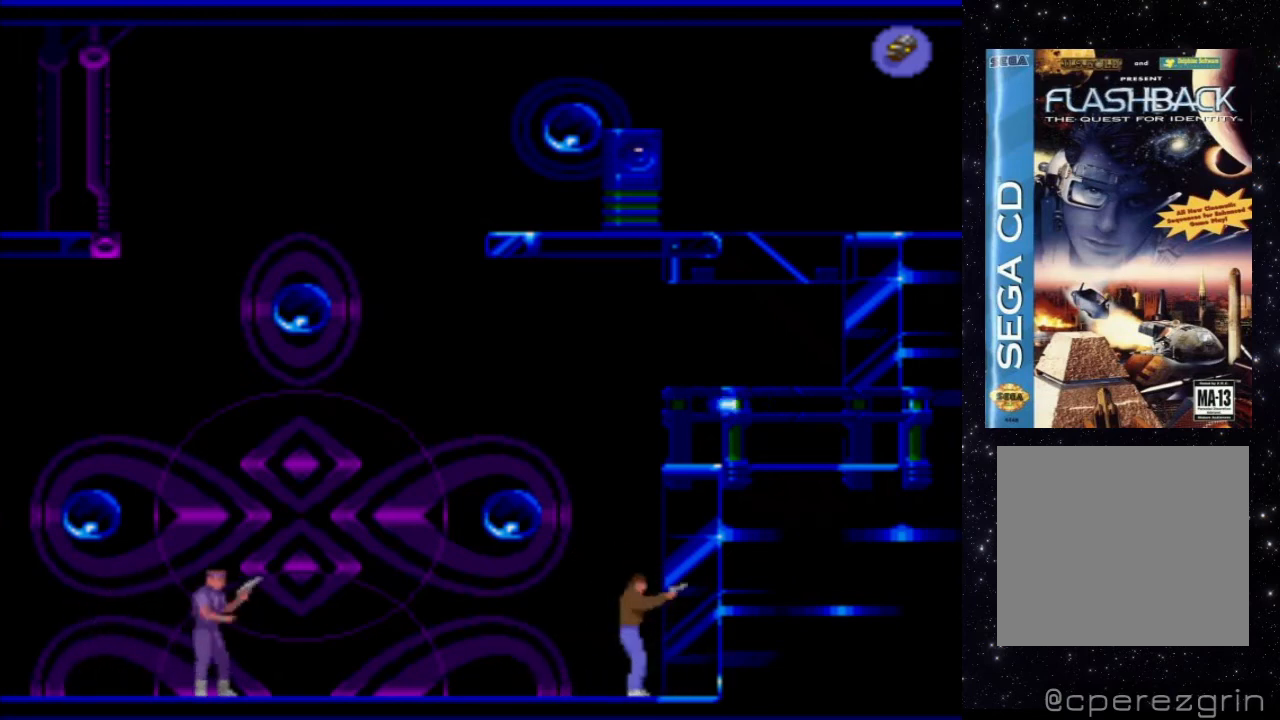
{"buttons": ["X"], "events": [[300, "X", "down"], [340, "DPAD_LEFT", "up"]]}
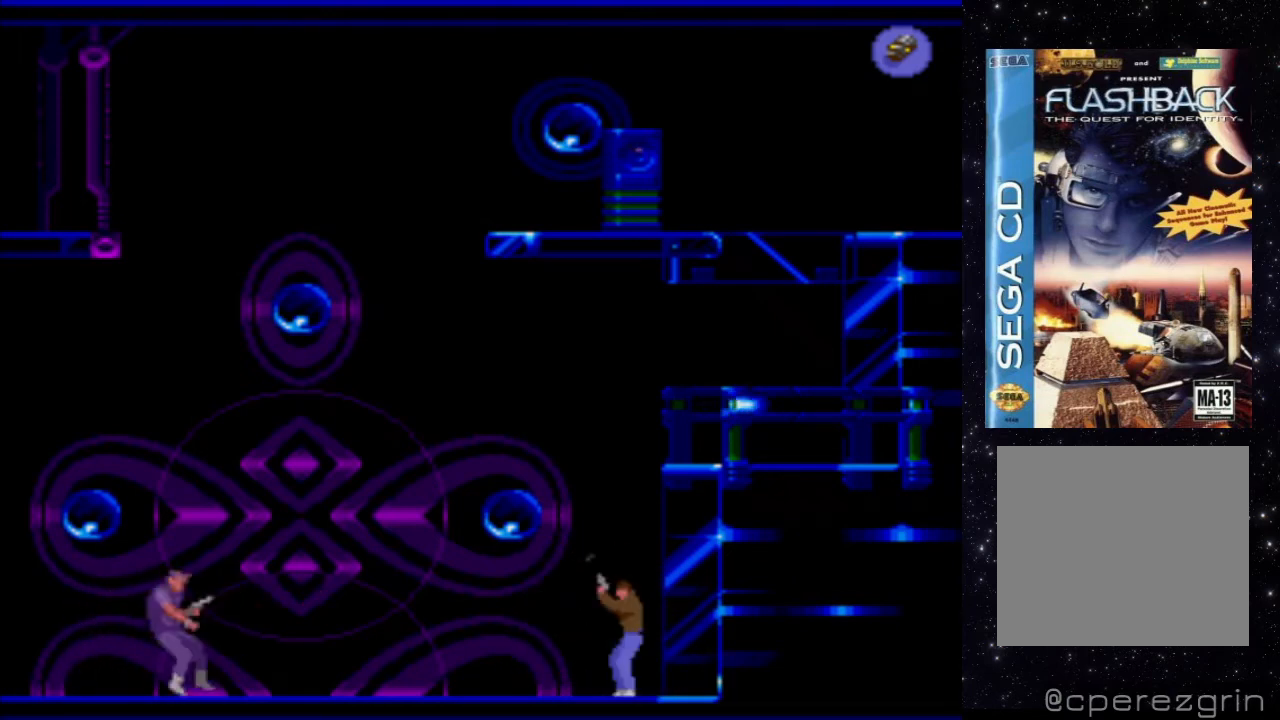
{"buttons": [], "events": [[420, "X", "up"]]}
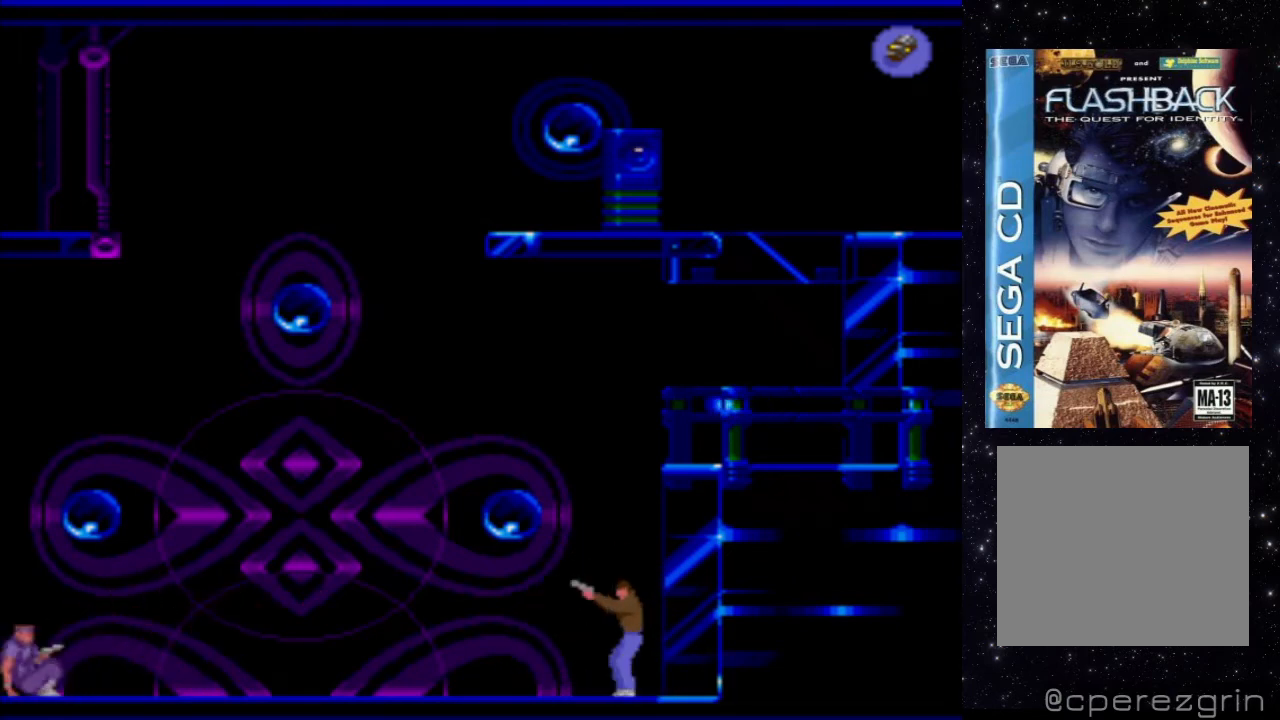
{"buttons": [], "events": []}
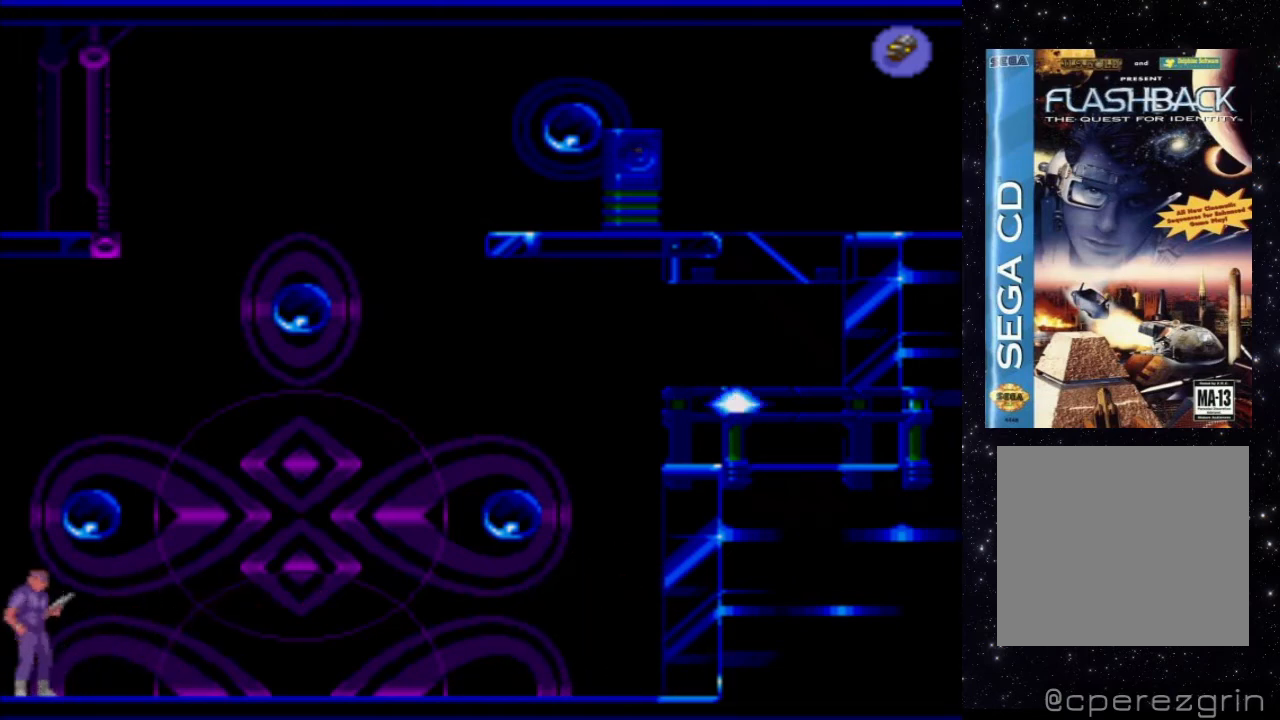
{"buttons": ["X"], "events": [[440, "X", "down"]]}
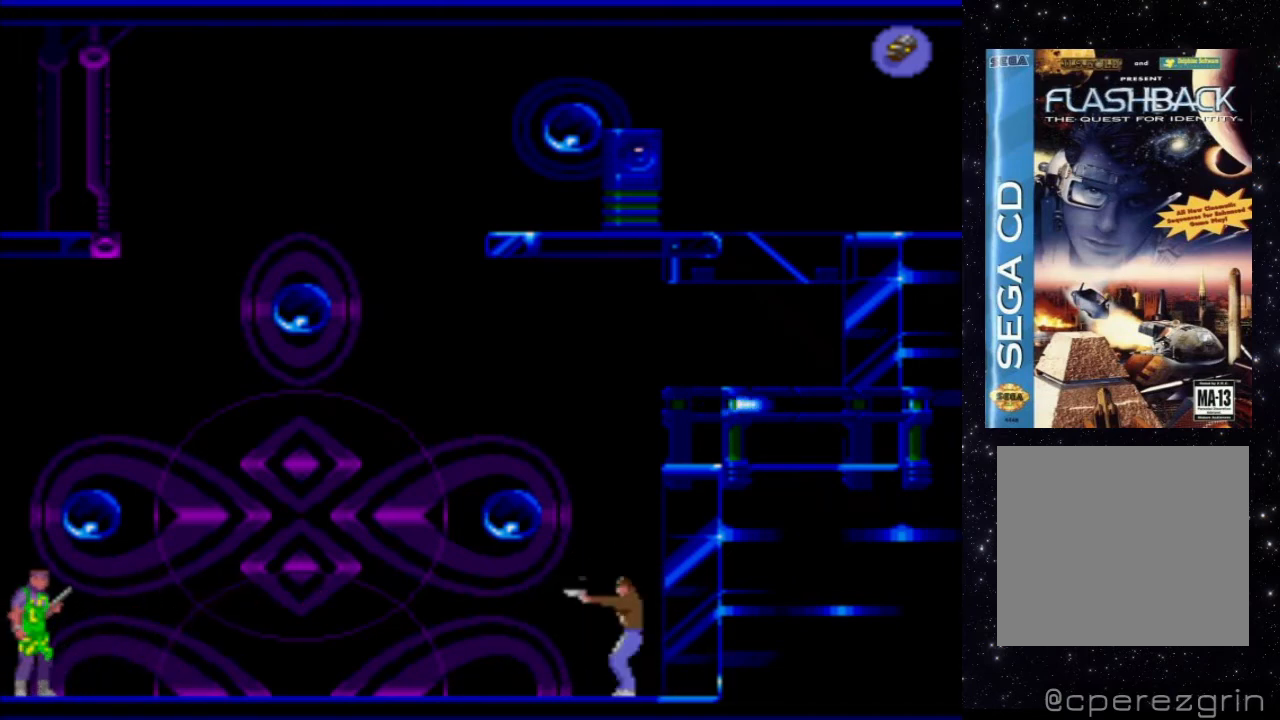
{"buttons": [], "events": [[240, "X", "up"]]}